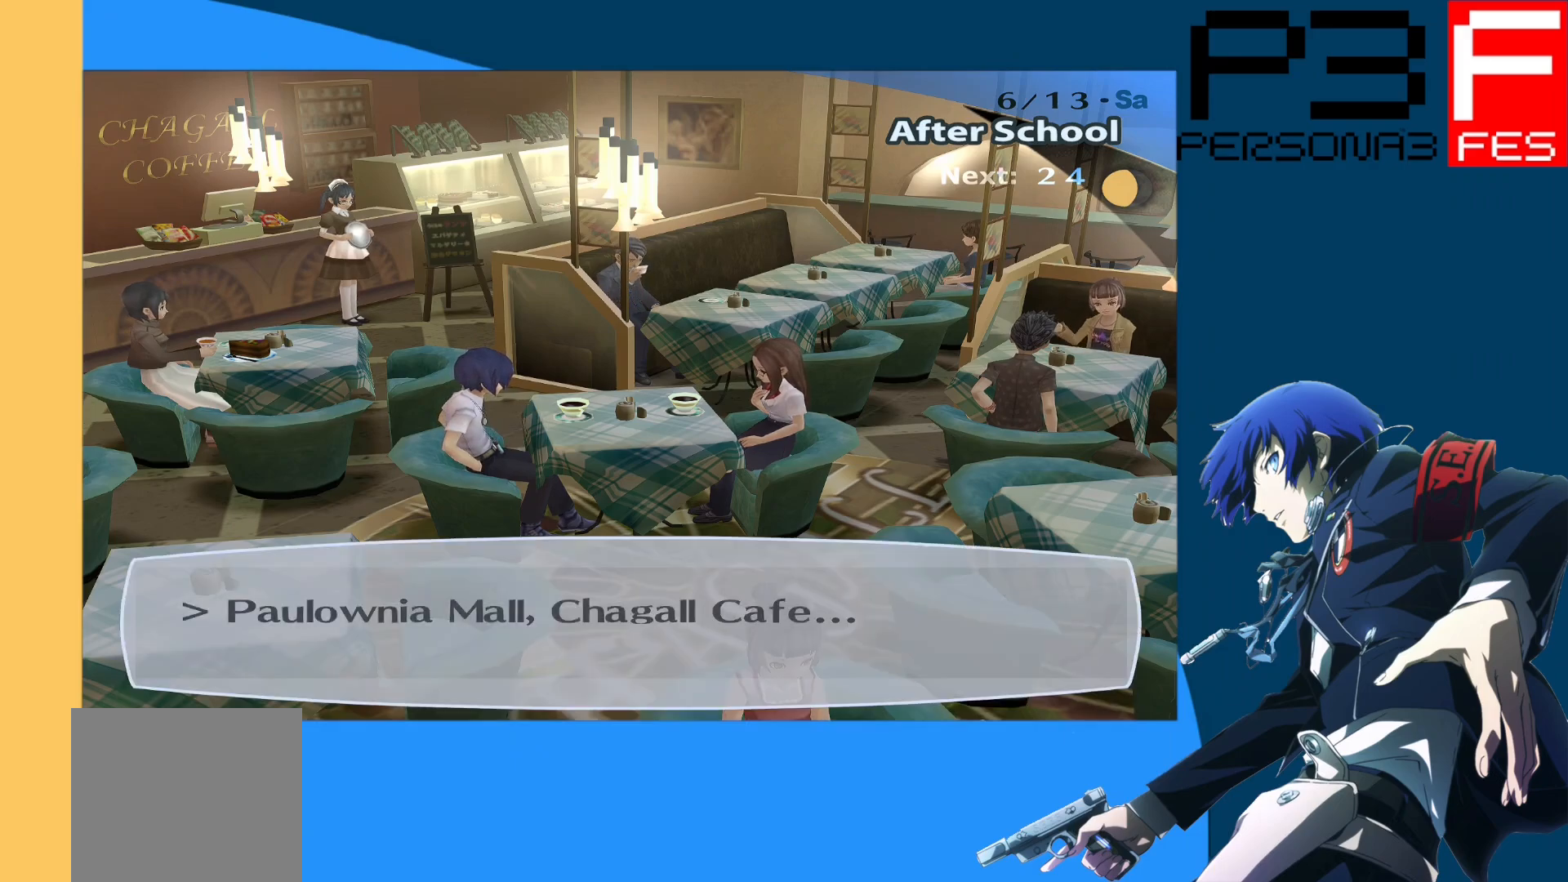
Gameplay with a controller (Xbox layout); each line is a JSON object with the inputs held at the frame after it. "events" lists button and stick changes between this image and that frame as [ms after this image, input, new state], when the widget could be followed in between.
{"buttons": ["A"], "left_stick": "center", "right_stick": "center", "events": [[467, "A", "down"]]}
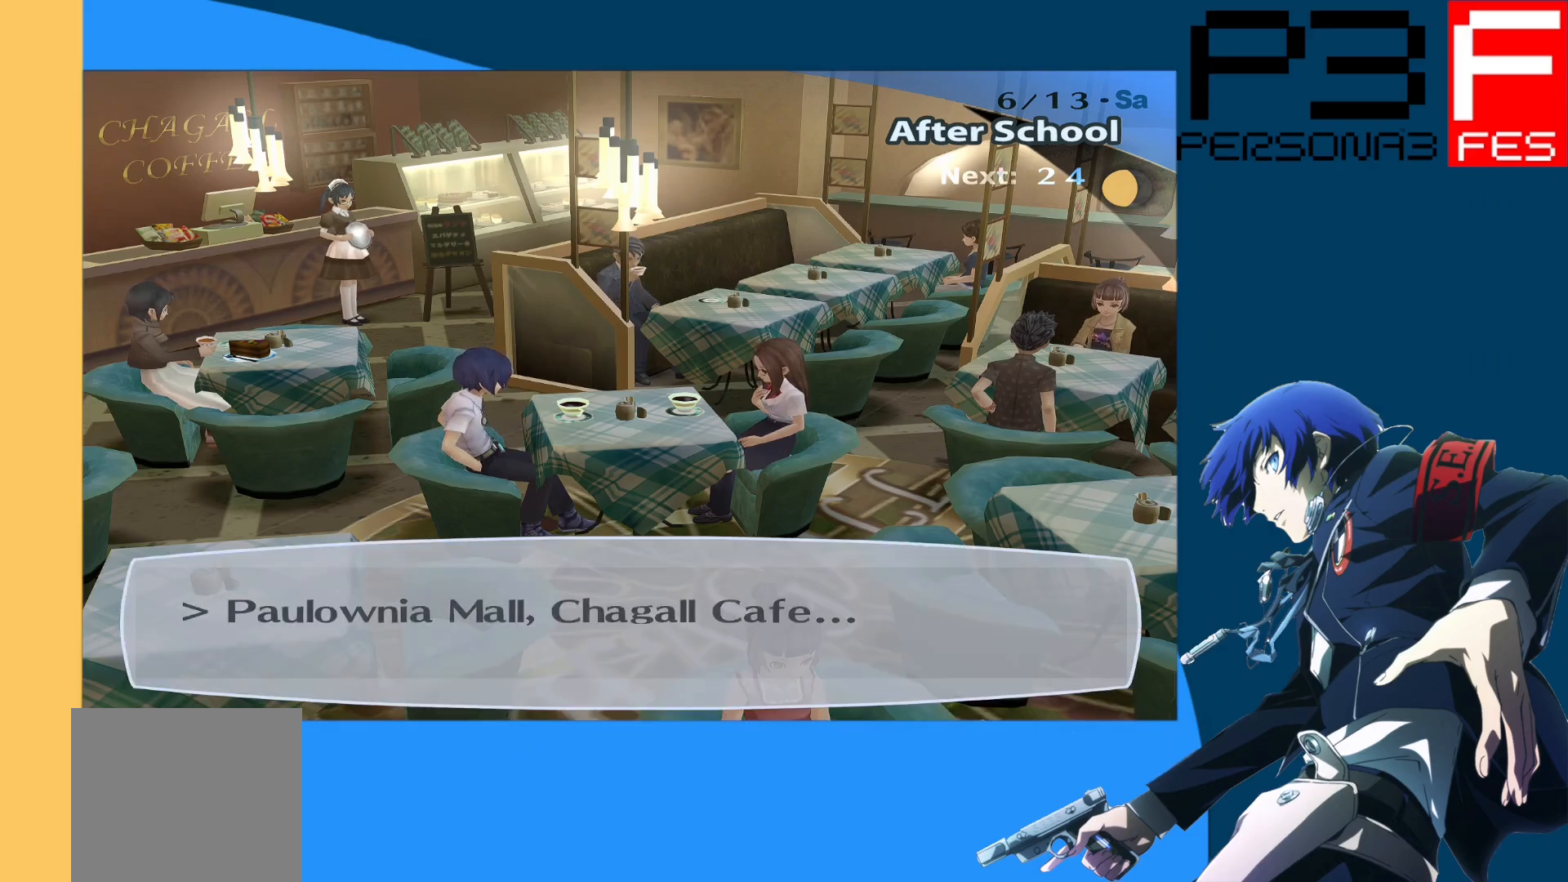
{"buttons": [], "left_stick": "center", "right_stick": "center", "events": [[83, "A", "up"]]}
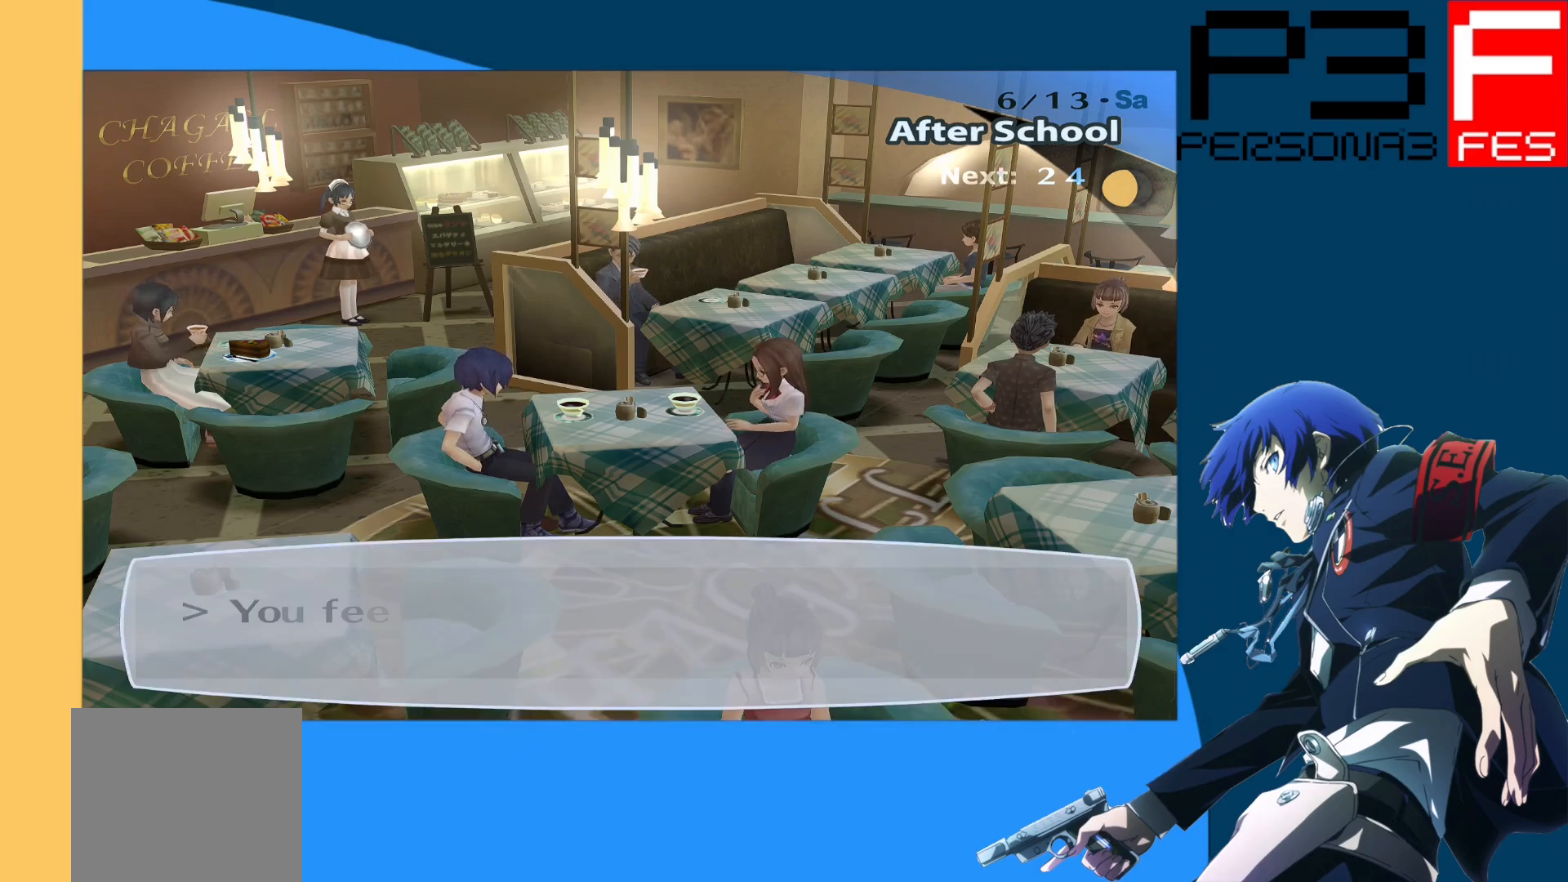
{"buttons": [], "left_stick": "center", "right_stick": "center", "events": []}
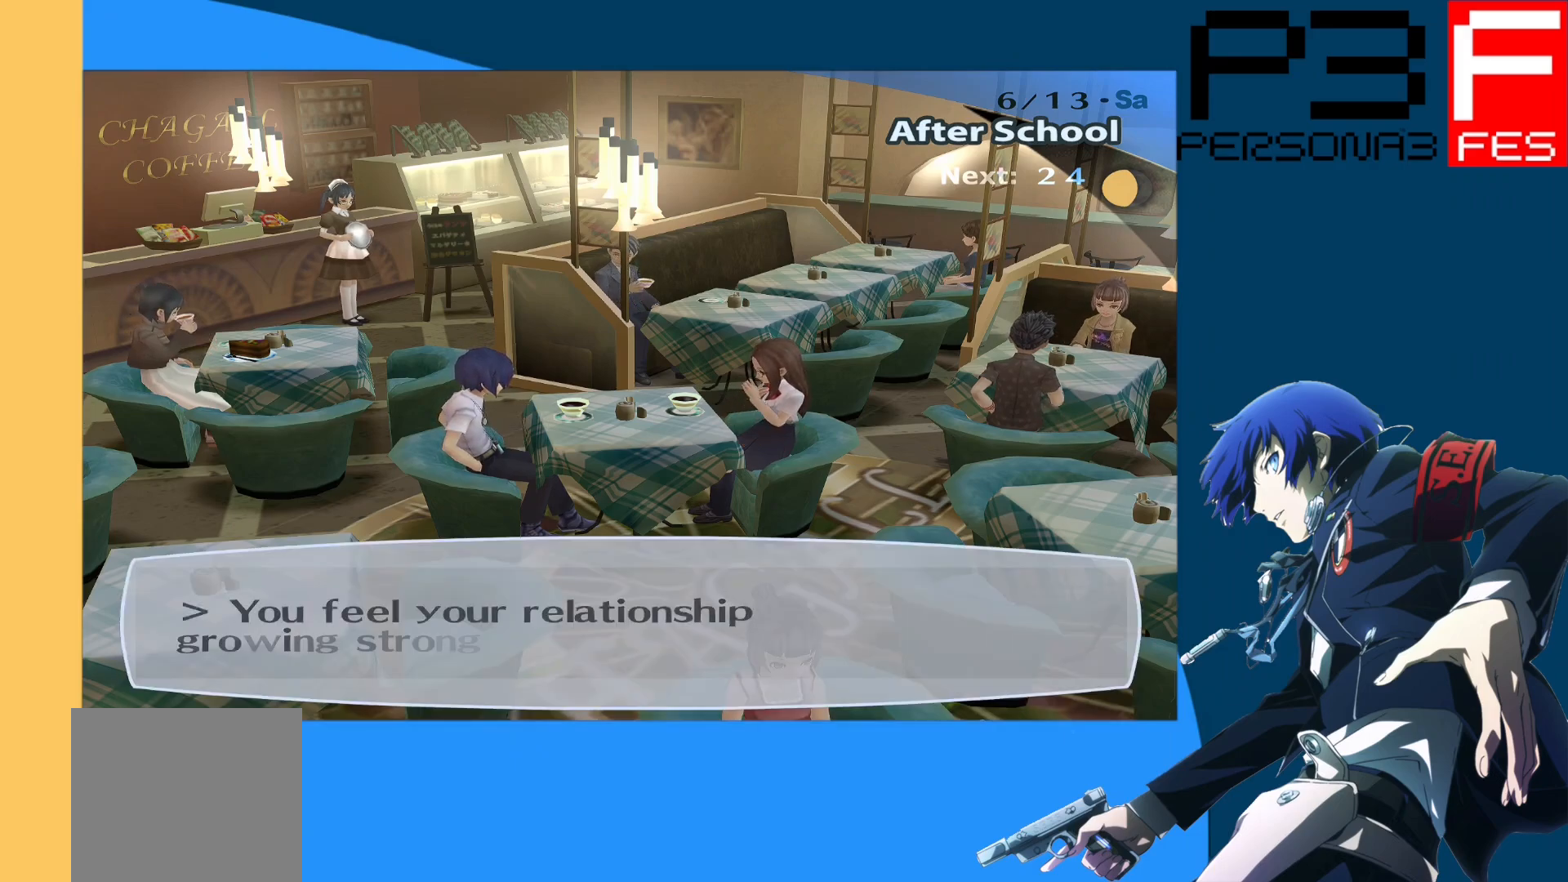
{"buttons": [], "left_stick": "center", "right_stick": "center", "events": []}
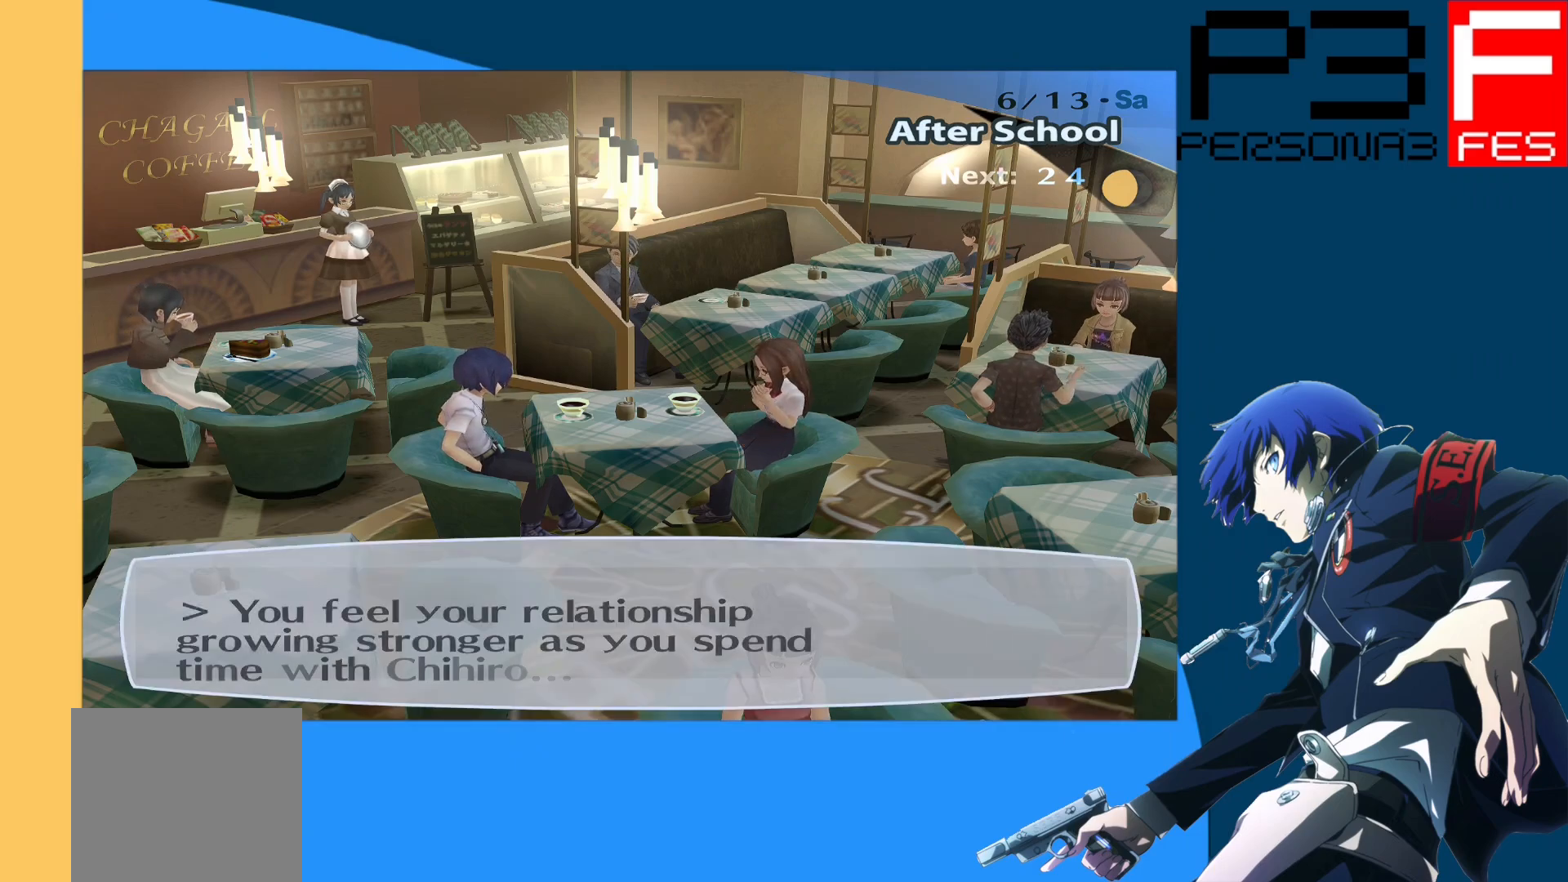
{"buttons": [], "left_stick": "center", "right_stick": "center", "events": []}
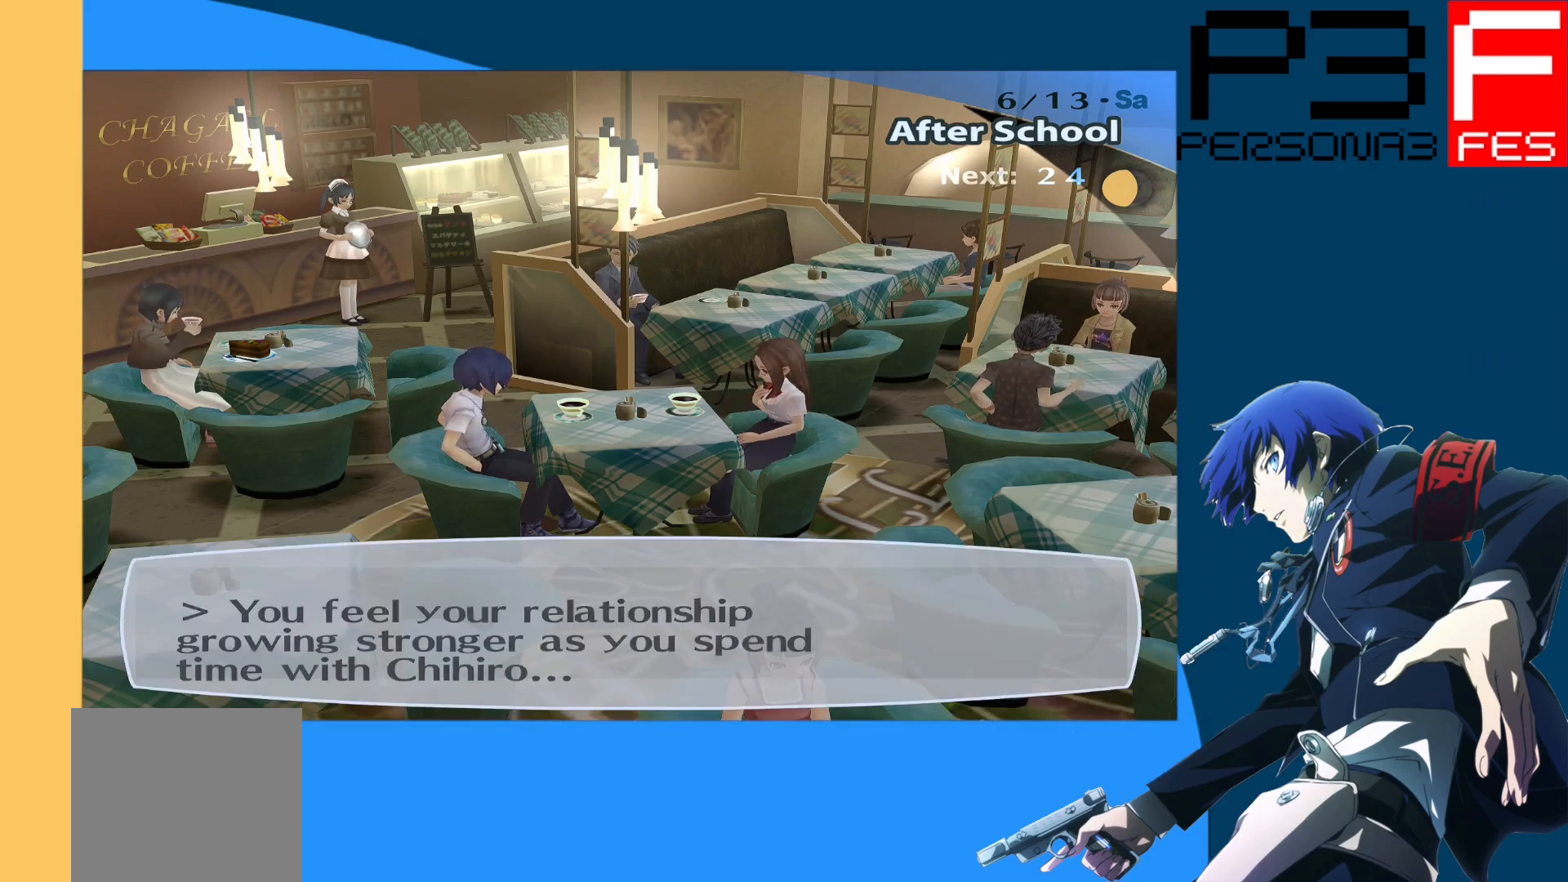
{"buttons": ["A"], "left_stick": "center", "right_stick": "center", "events": [[350, "A", "down"]]}
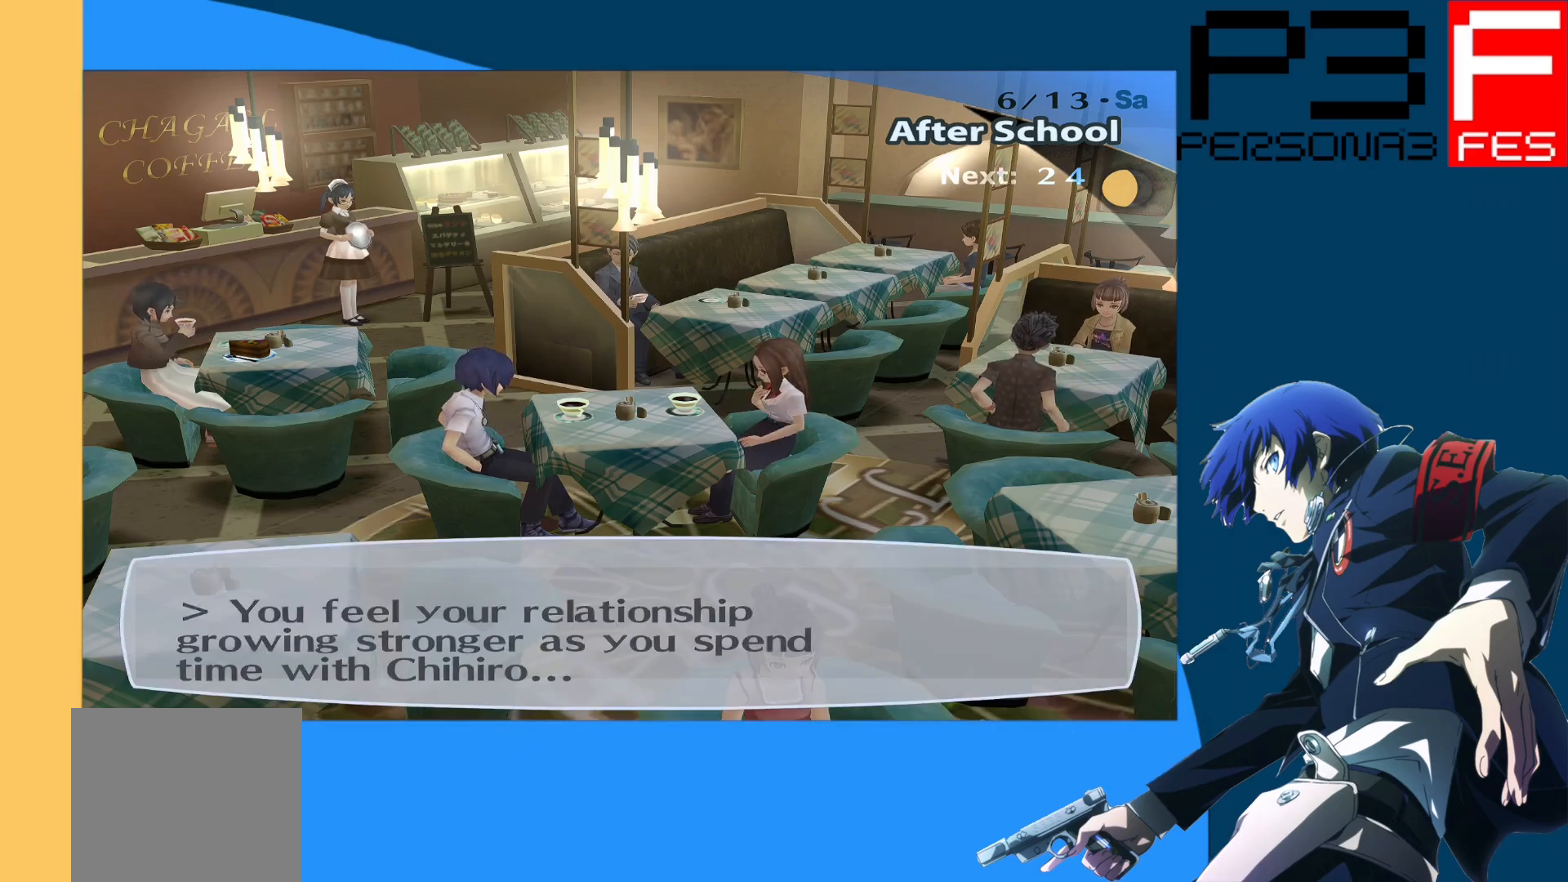
{"buttons": [], "left_stick": "center", "right_stick": "center", "events": [[17, "A", "up"]]}
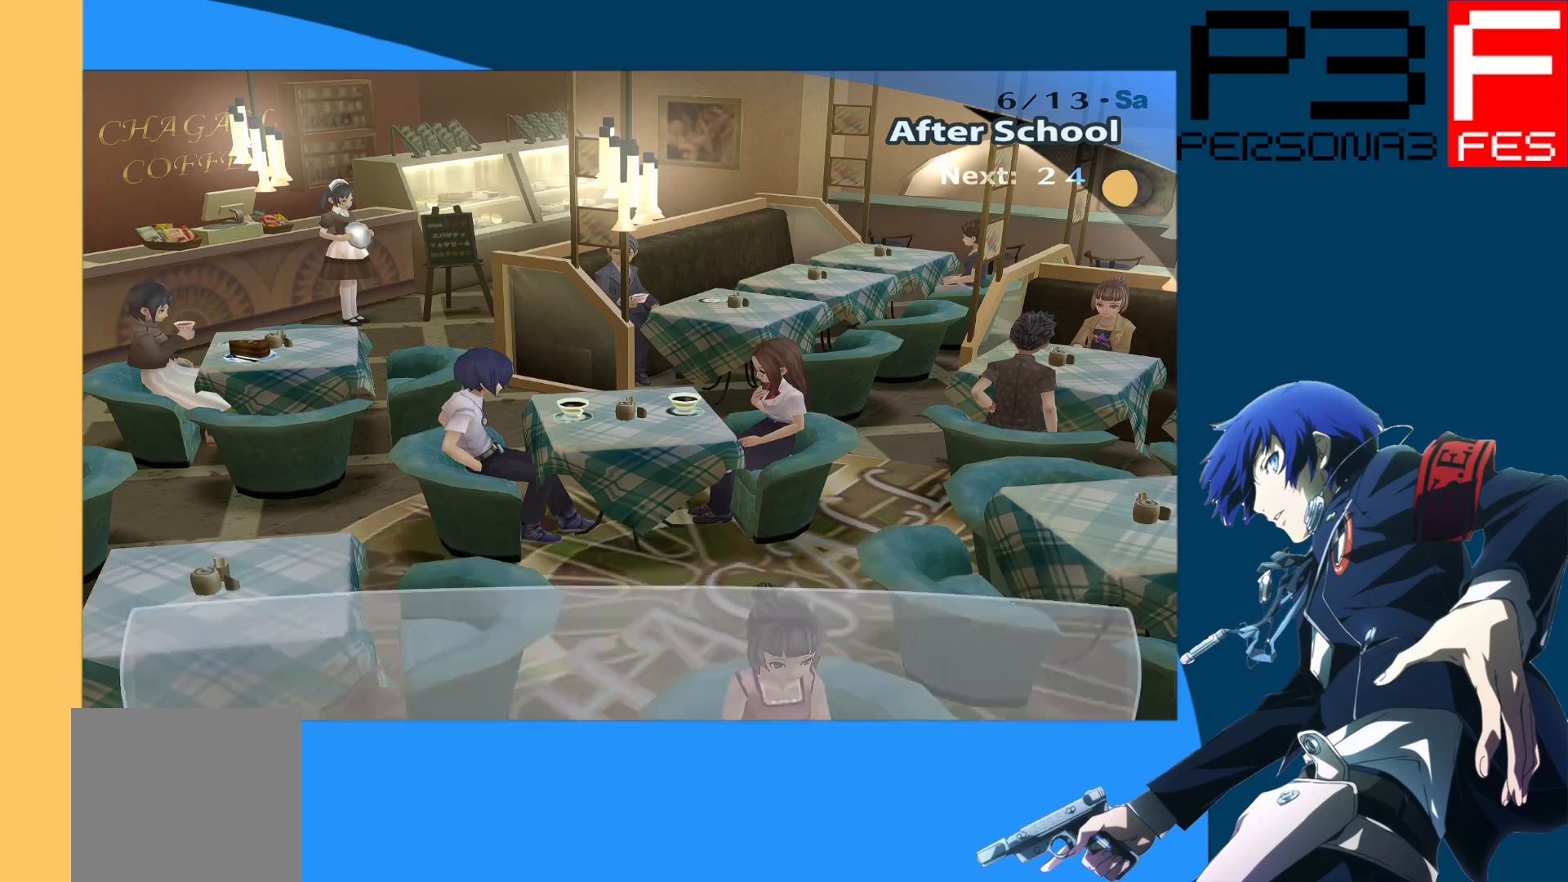
{"buttons": [], "left_stick": "center", "right_stick": "center", "events": []}
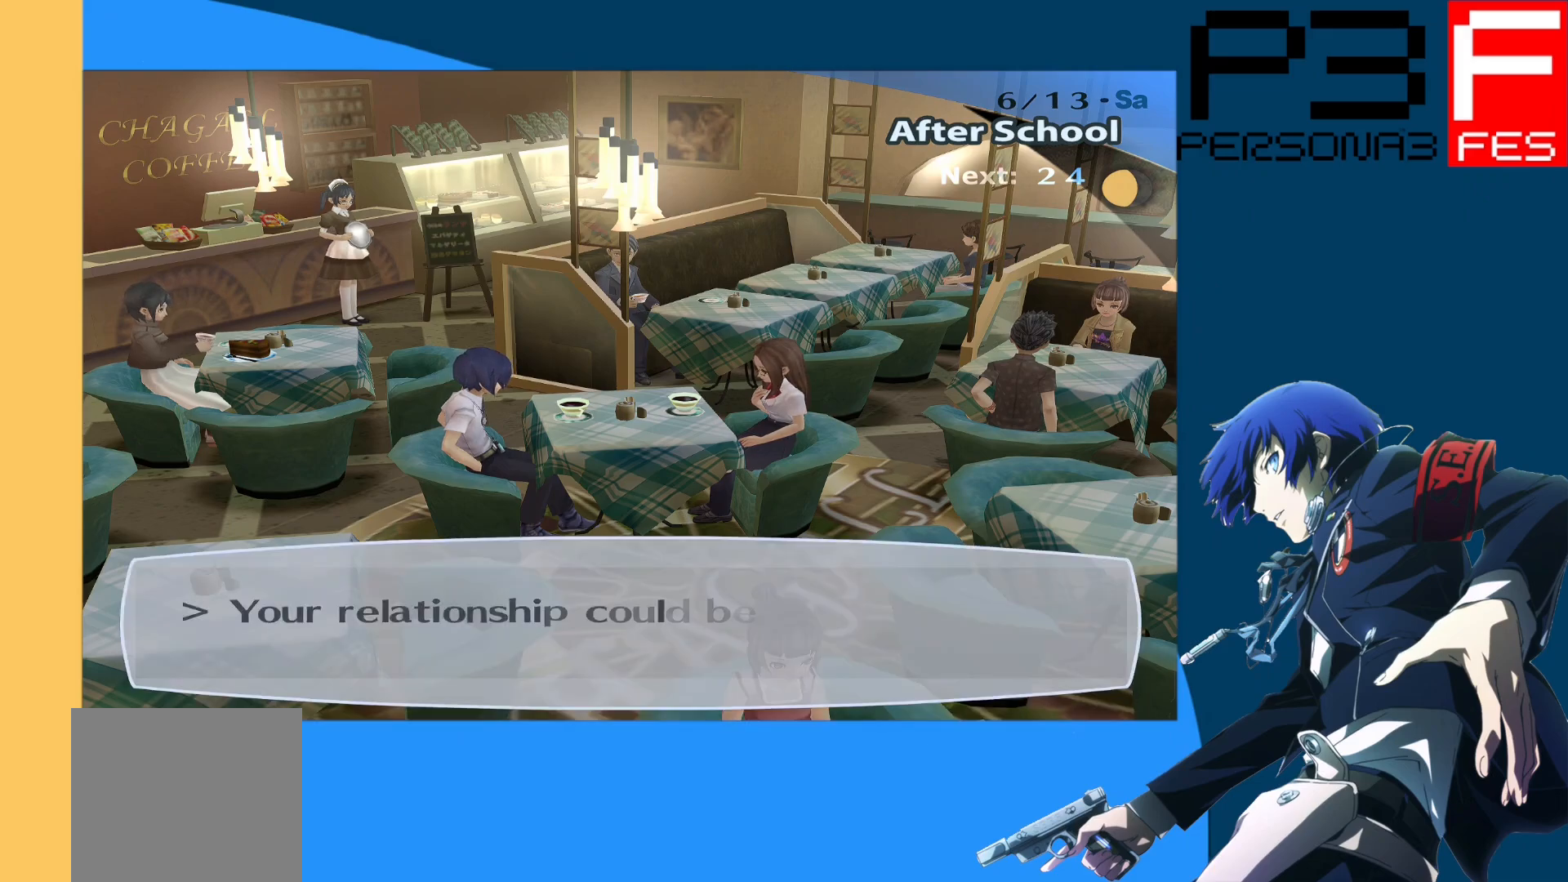
{"buttons": [], "left_stick": "center", "right_stick": "center", "events": []}
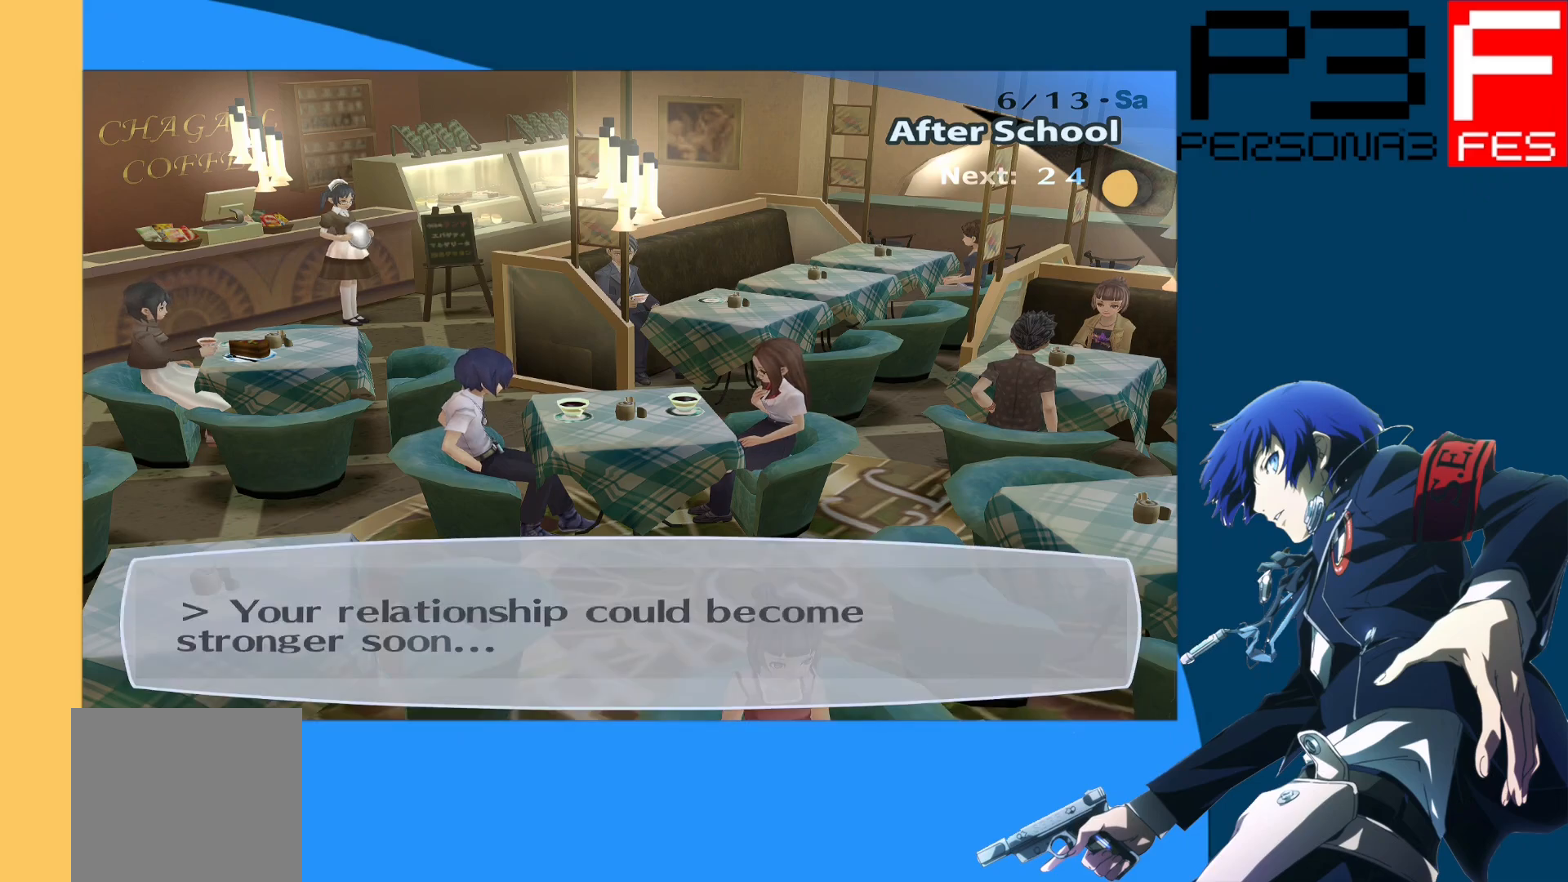
{"buttons": [], "left_stick": "center", "right_stick": "center", "events": []}
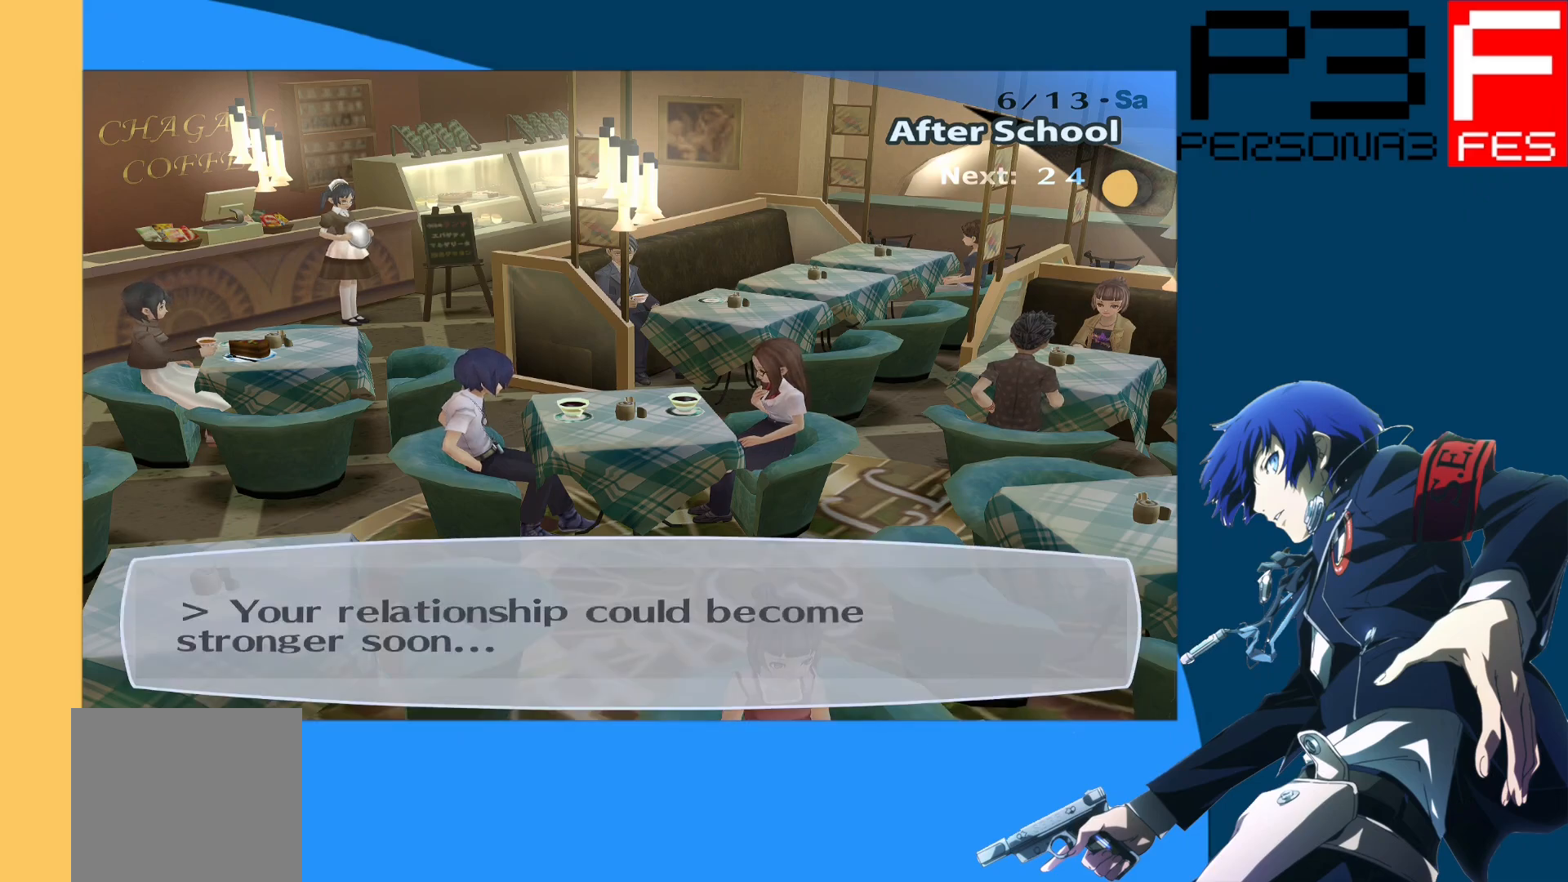
{"buttons": [], "left_stick": "center", "right_stick": "center", "events": [[183, "A", "down"], [333, "A", "up"]]}
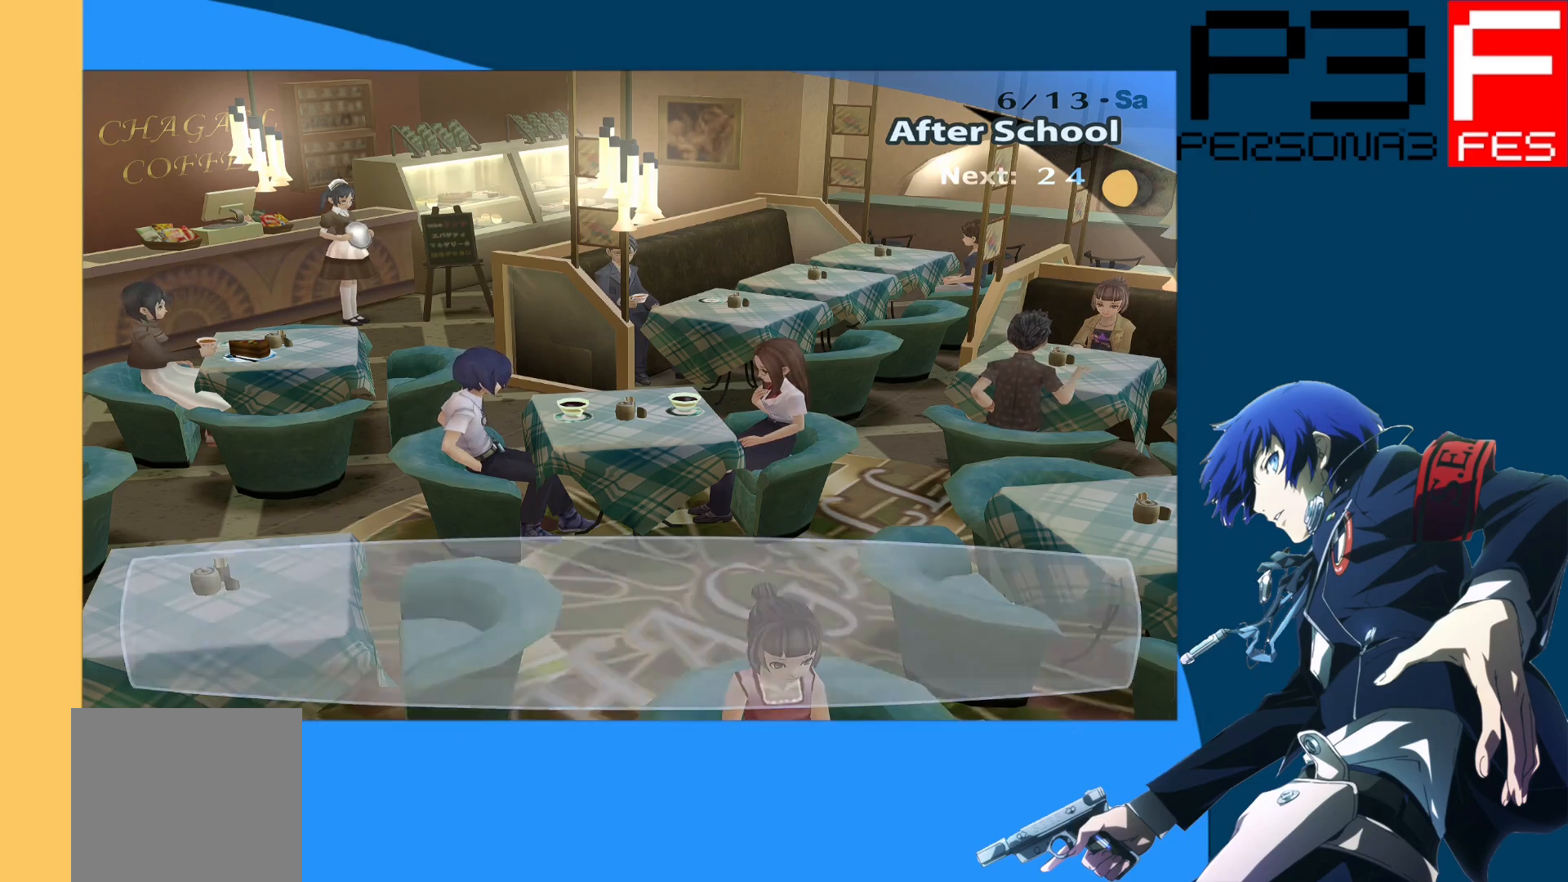
{"buttons": [], "left_stick": "center", "right_stick": "center", "events": []}
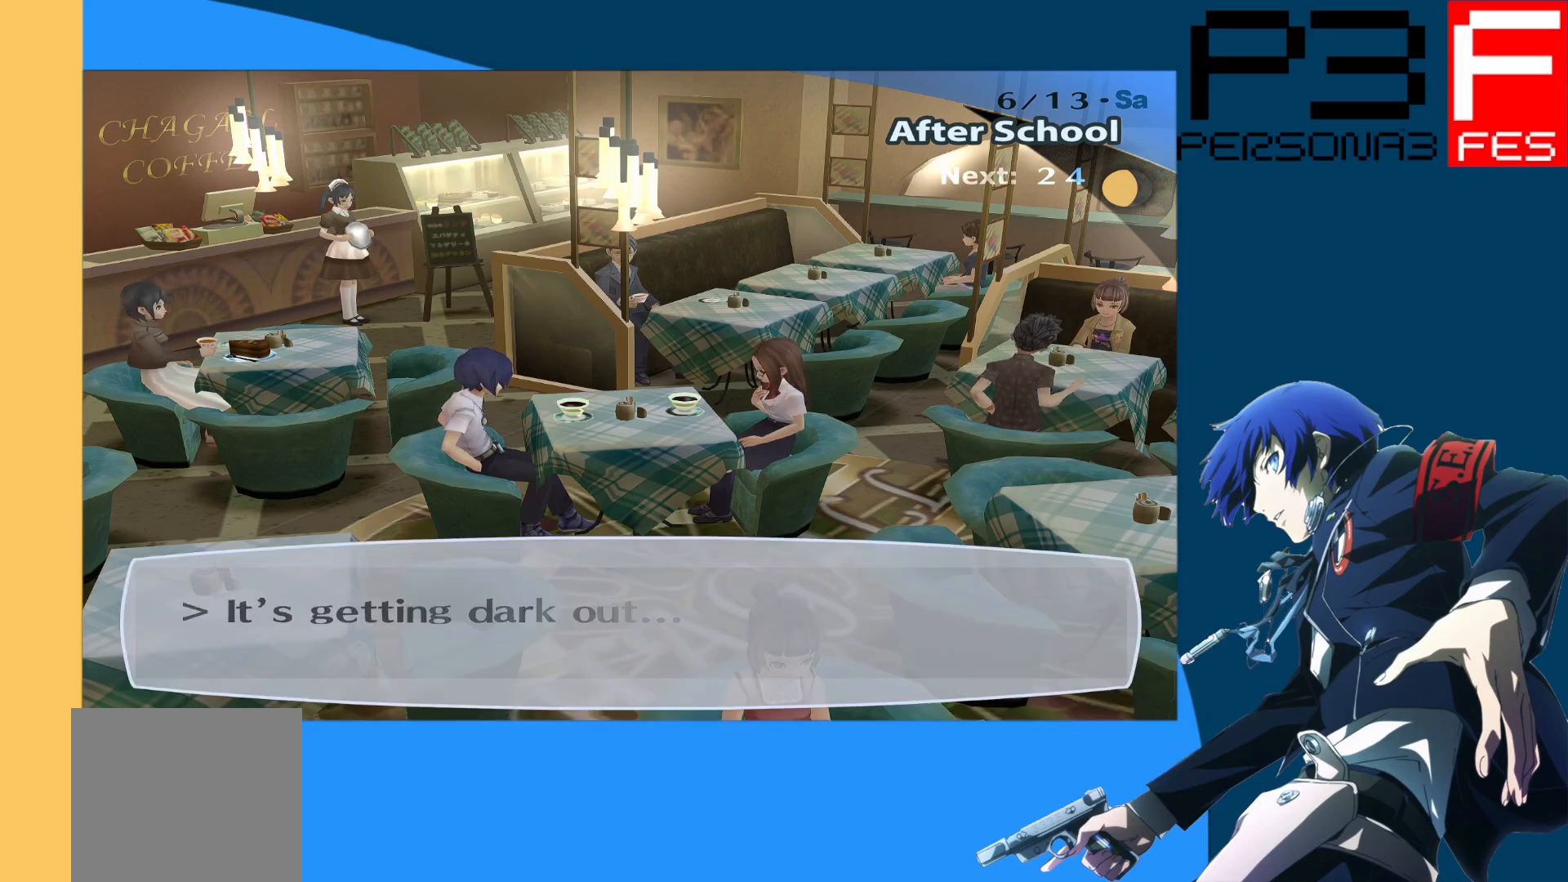
{"buttons": [], "left_stick": "center", "right_stick": "center", "events": []}
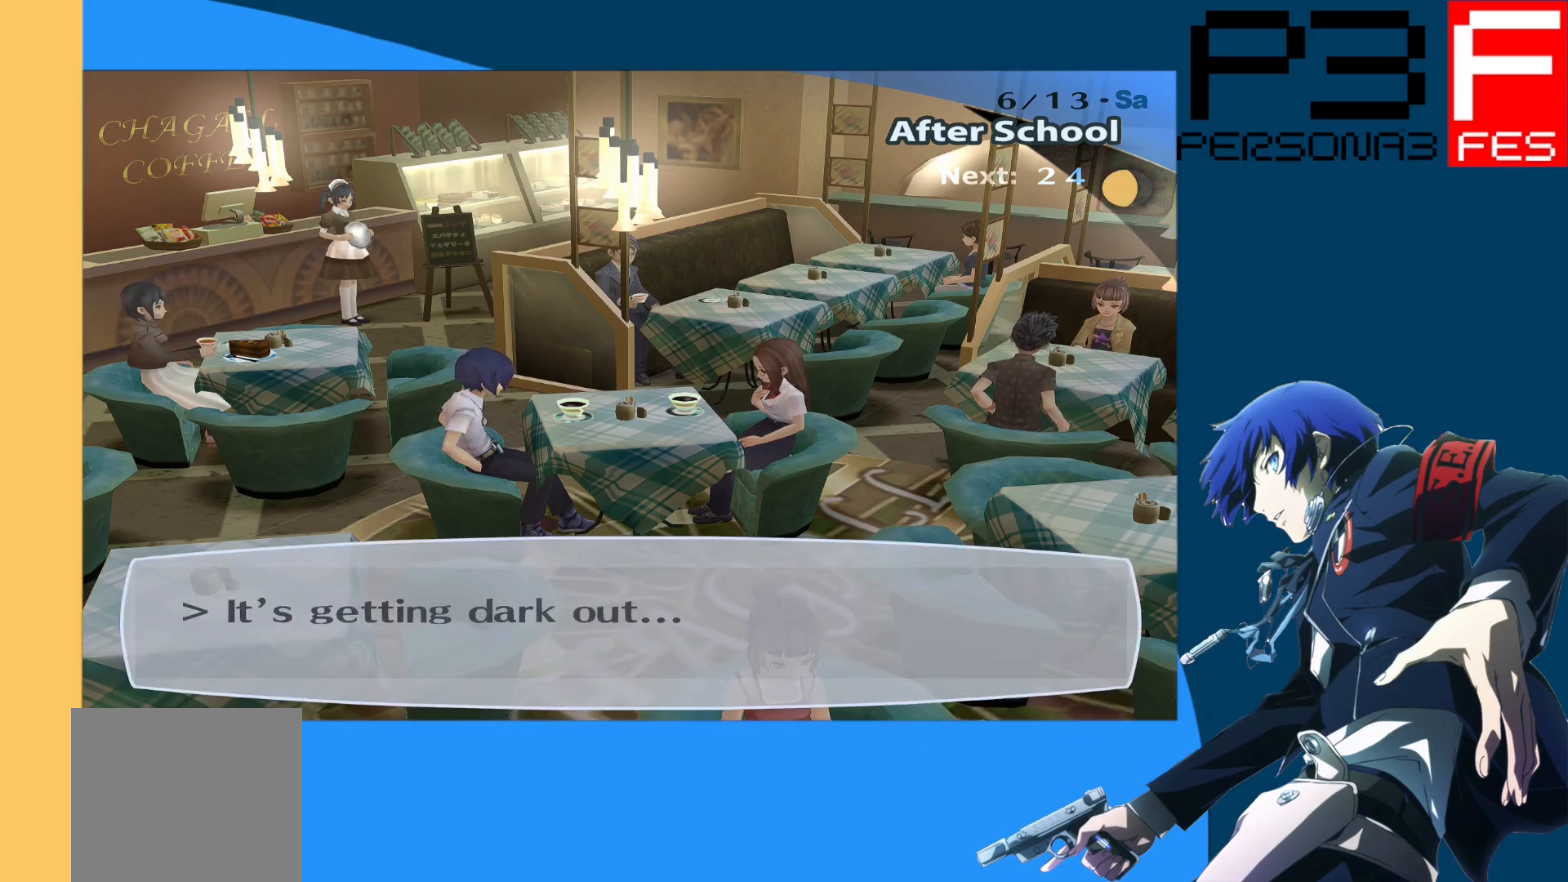
{"buttons": [], "left_stick": "center", "right_stick": "center", "events": [[233, "A", "down"], [383, "A", "up"]]}
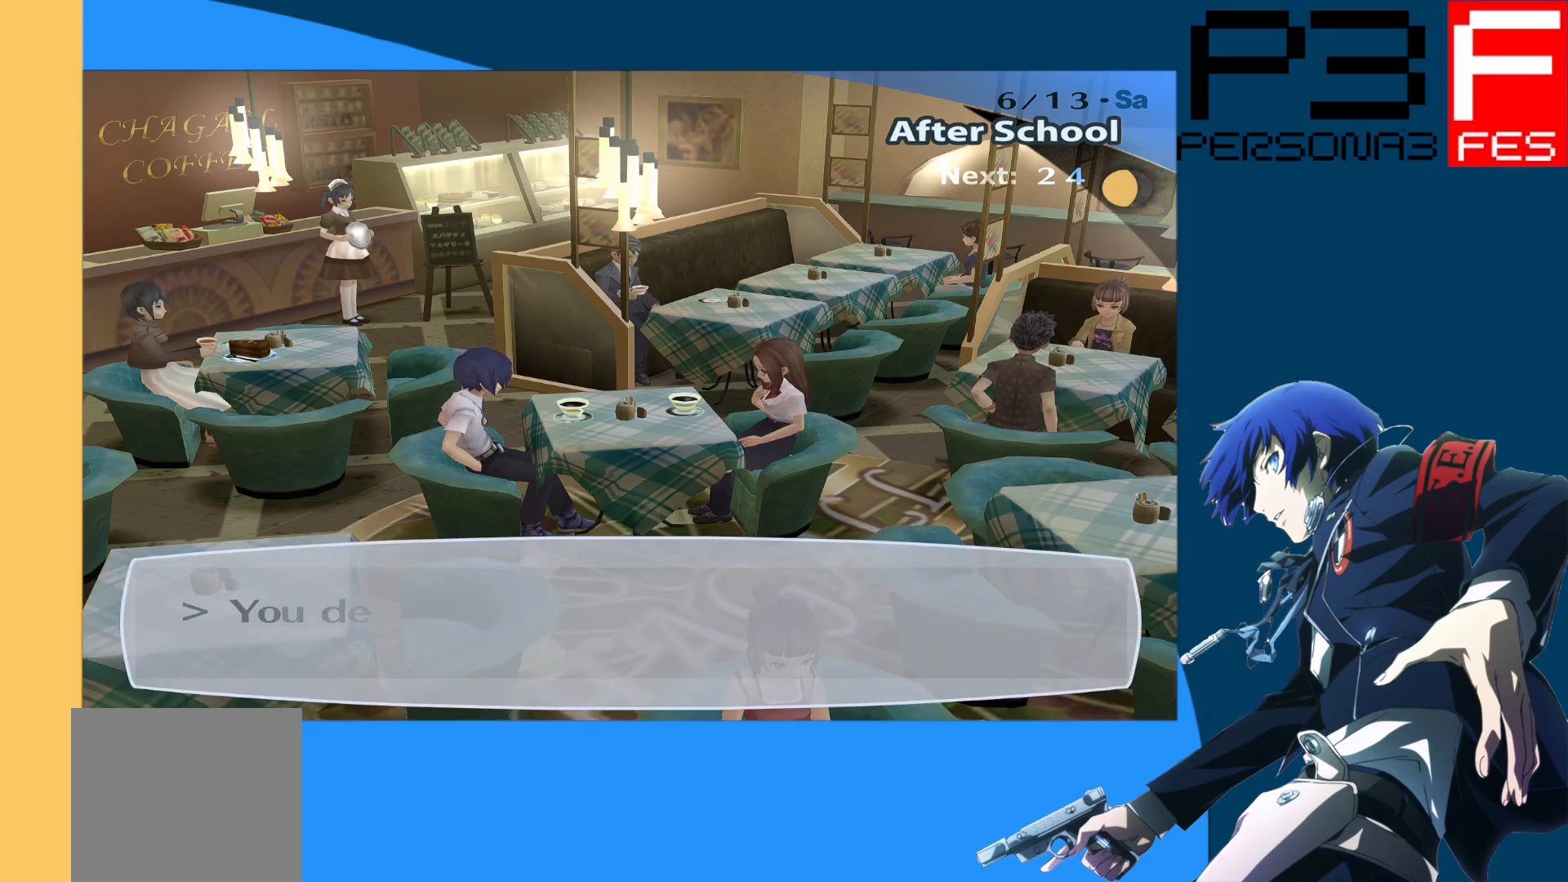
{"buttons": [], "left_stick": "center", "right_stick": "center", "events": []}
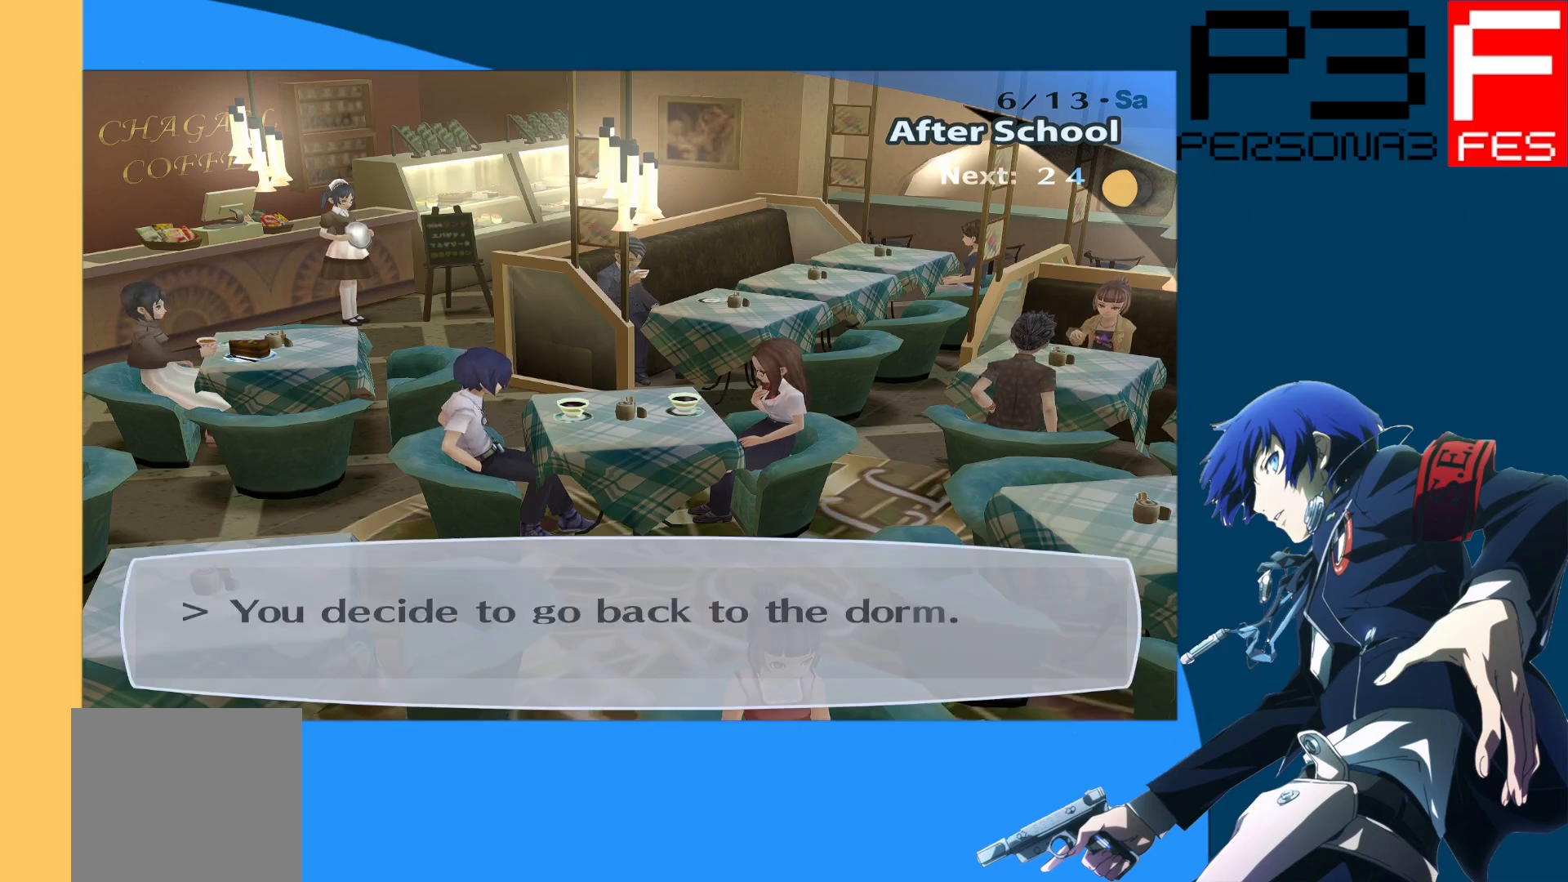
{"buttons": [], "left_stick": "center", "right_stick": "center", "events": []}
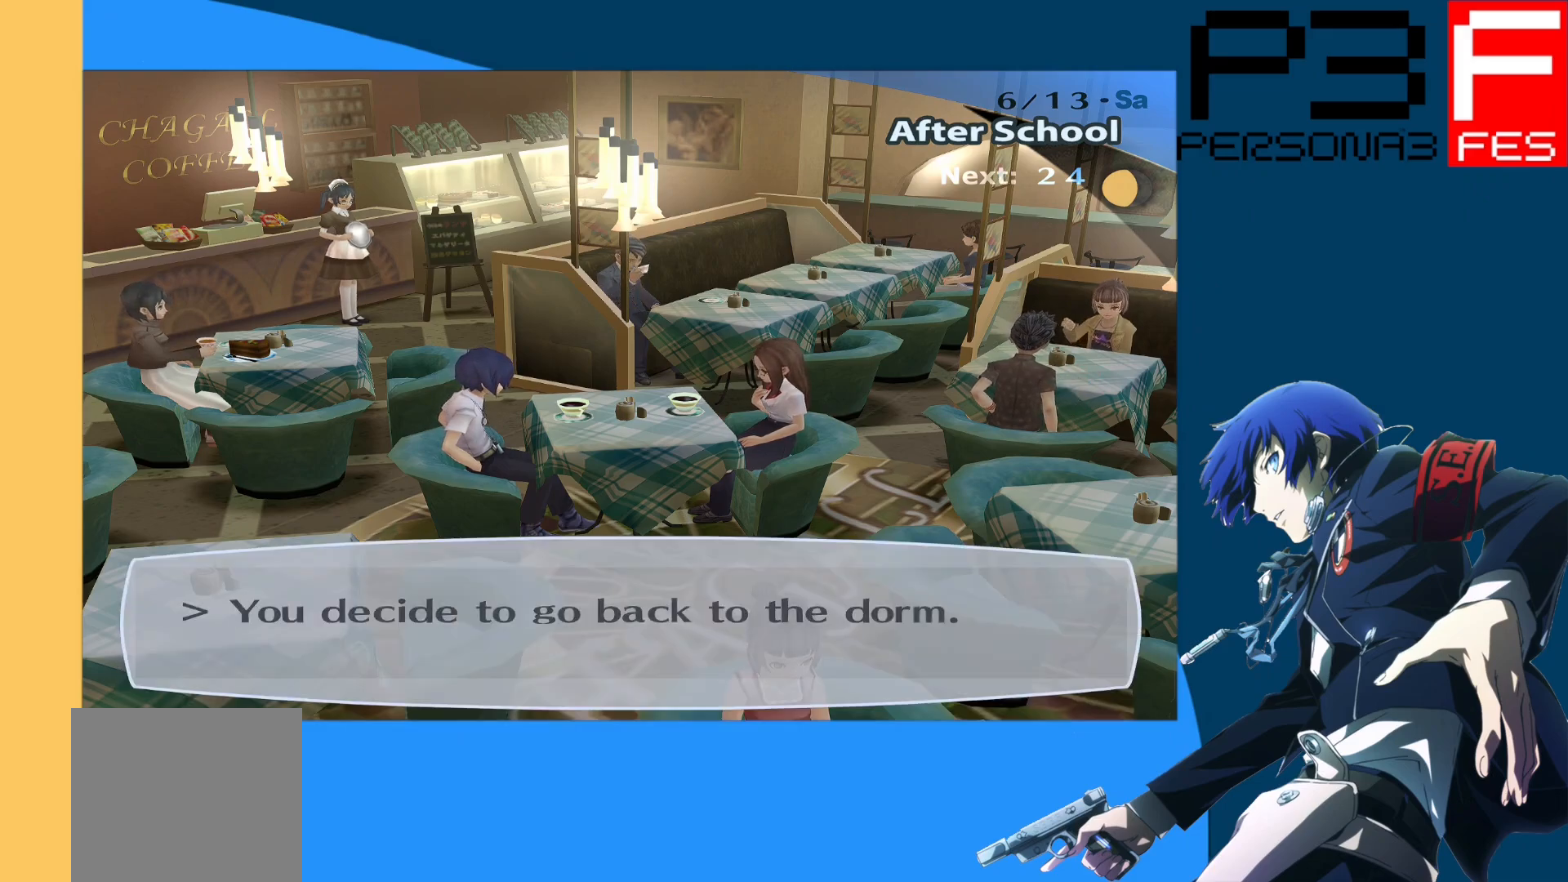
{"buttons": ["A"], "left_stick": "center", "right_stick": "center", "events": [[383, "A", "down"]]}
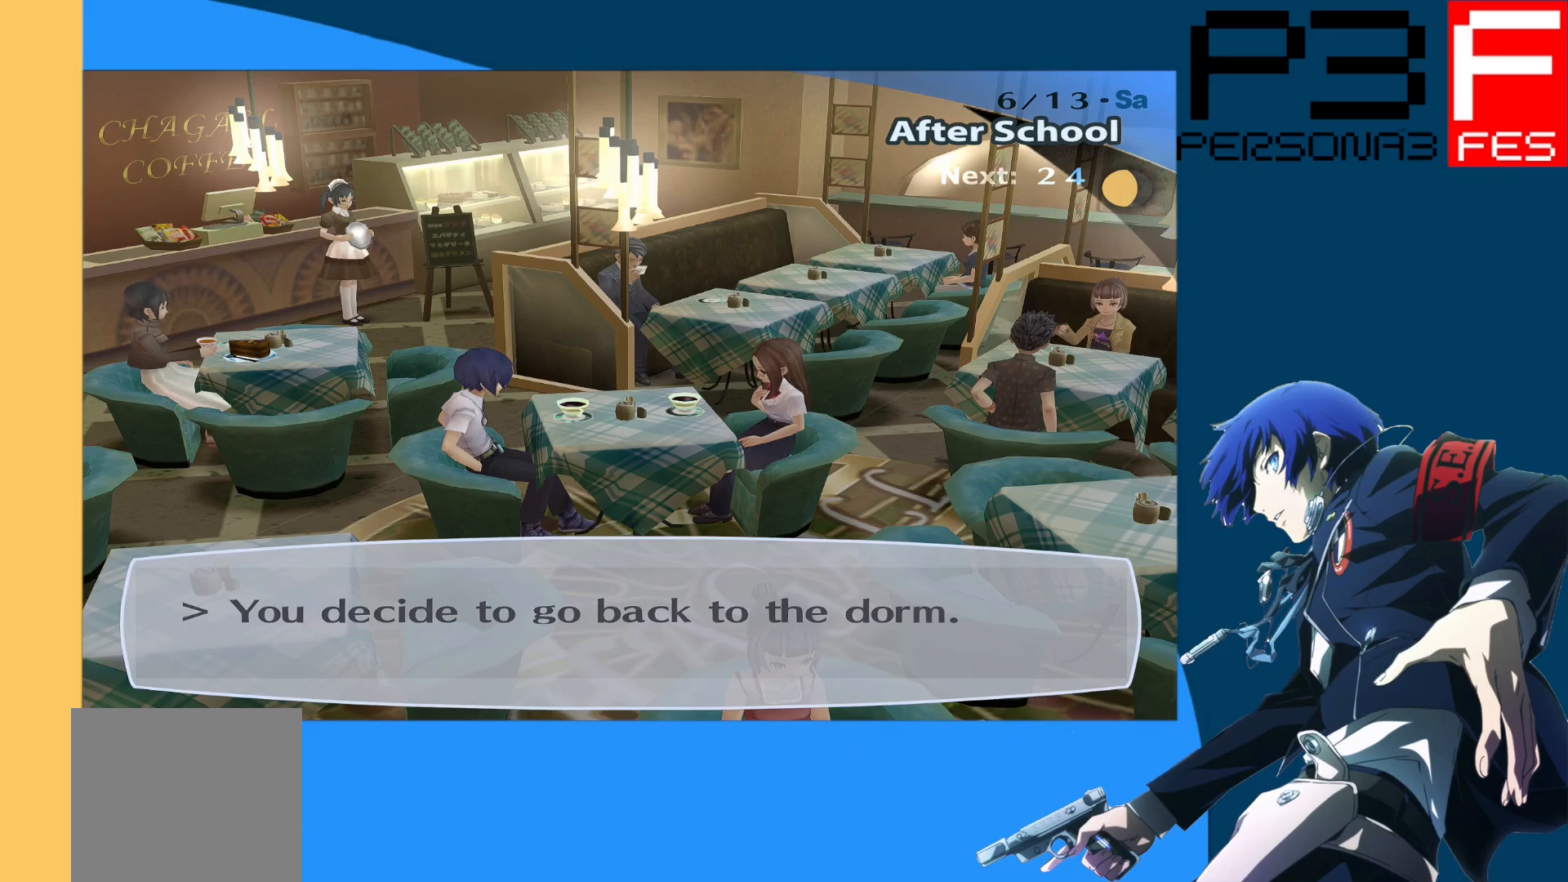
{"buttons": [], "left_stick": "center", "right_stick": "center", "events": [[67, "A", "up"]]}